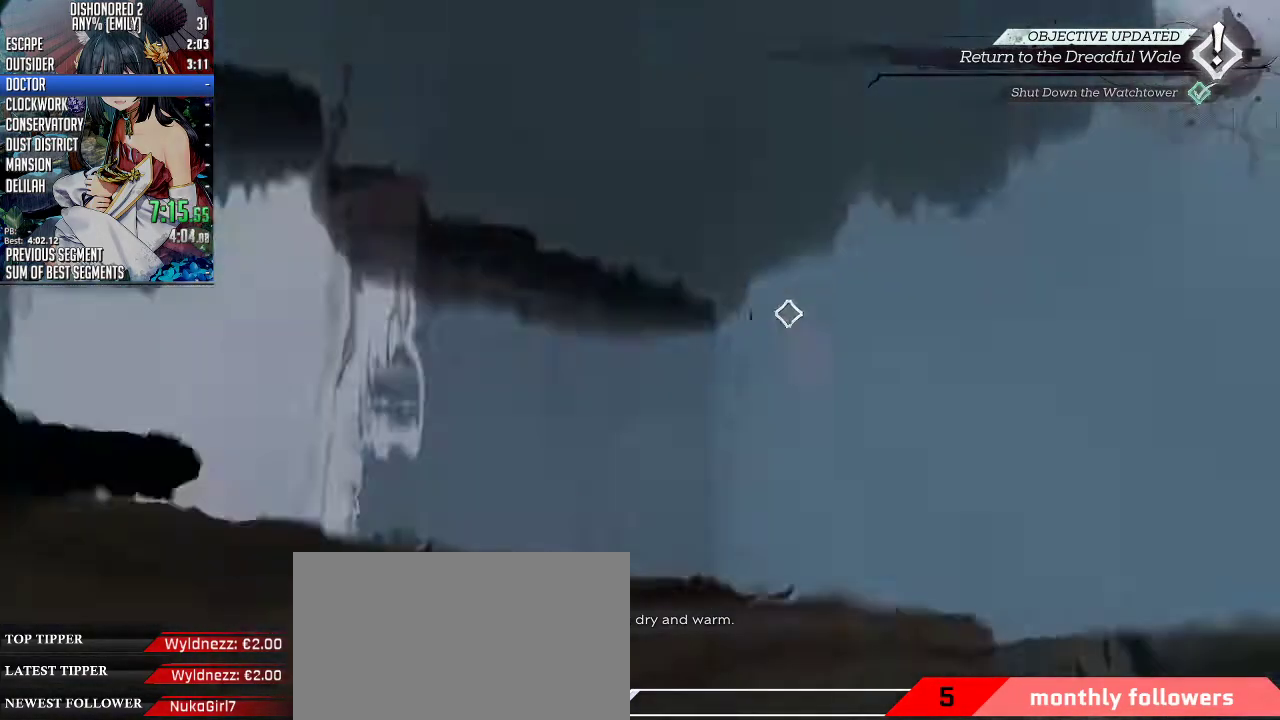
Gameplay with keyboard and mouse; each line is a JSON object with the keys and mouse buttons held at the frame after it. "events" lists presses ("down") and releases ("up") of "1", "2", "3", "4", "5", "a", "alt", "c", "ctrl", "d", "e", "f", "q", "r", "s", "shift", "space", "tab", "v", "w", "x", "z", "mouse_left", "mouse_middle", "mouse_right", "mouse_mb4", "mouse_mb5", "mouse_wheel_up" and "mouse_wheel_down" between this image and that frame as [ms after this image, input, new state], when the widget could be followed in between. "mouse_left", "mouse_middle", "mouse_right", "mouse_mb4", "mouse_mb5", "mouse_wheel_up", "mouse_wheel_down" = the "left", "middle", "right", "mb4", "mb5", "wheel_up", "wheel_down" buttons of the "mouse" list. No other keys are recorded. Not read: mouse_move.
{"keys": ["w"], "mouse": [], "events": [[33, "a", "down"], [334, "mouse_wheel_down", "up"], [334, "space", "up"], [367, "a", "up"]]}
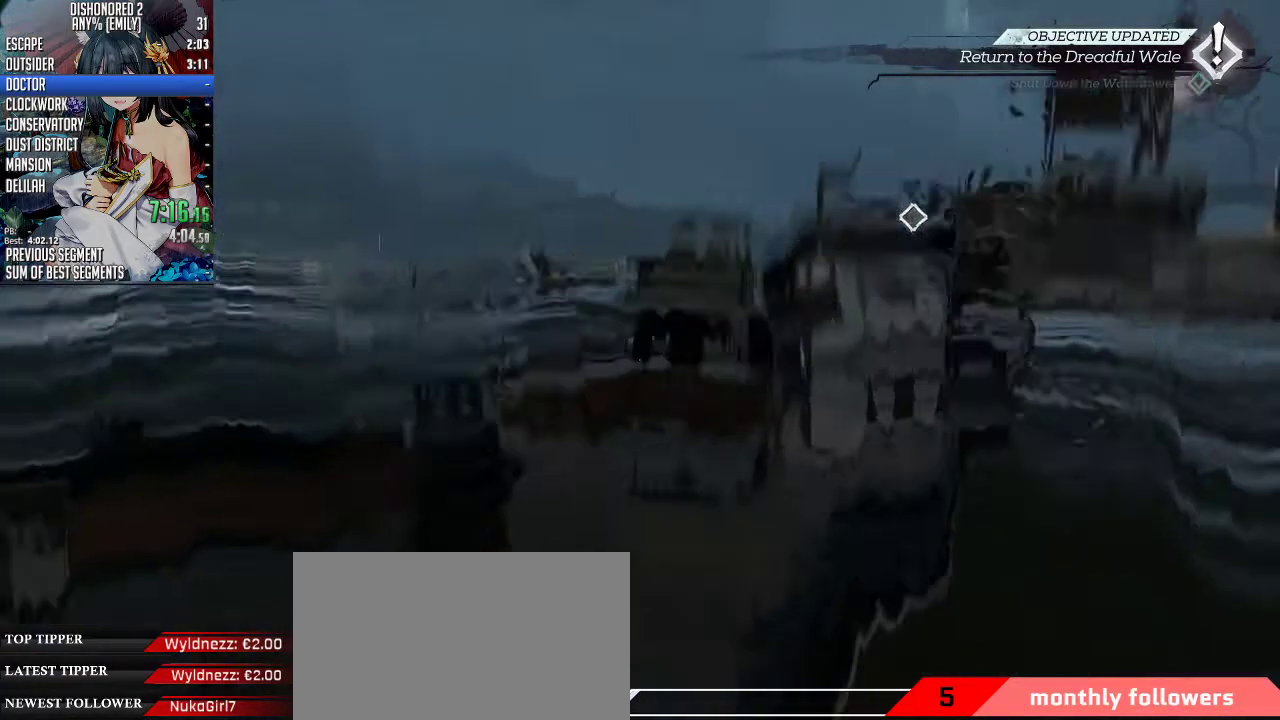
{"keys": ["w"], "mouse": [], "events": []}
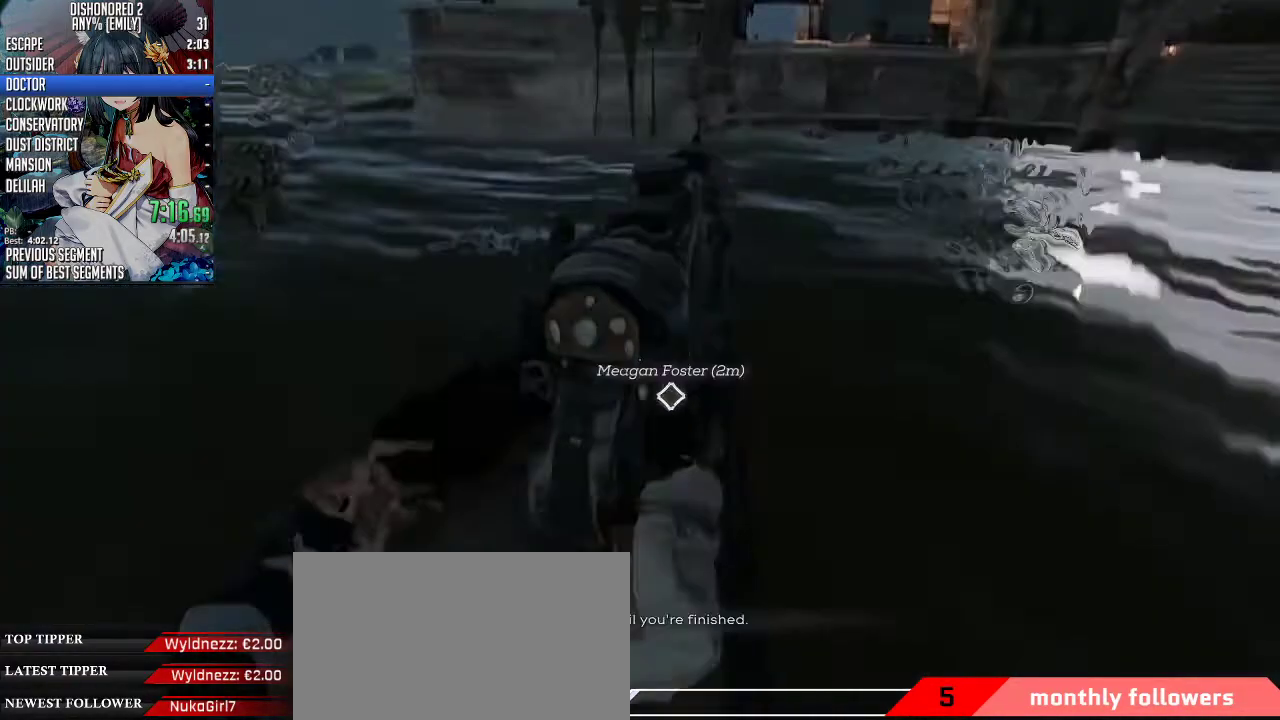
{"keys": ["a", "w"], "mouse": ["wheel_up"], "events": [[33, "mouse_wheel_up", "down"], [434, "a", "down"]]}
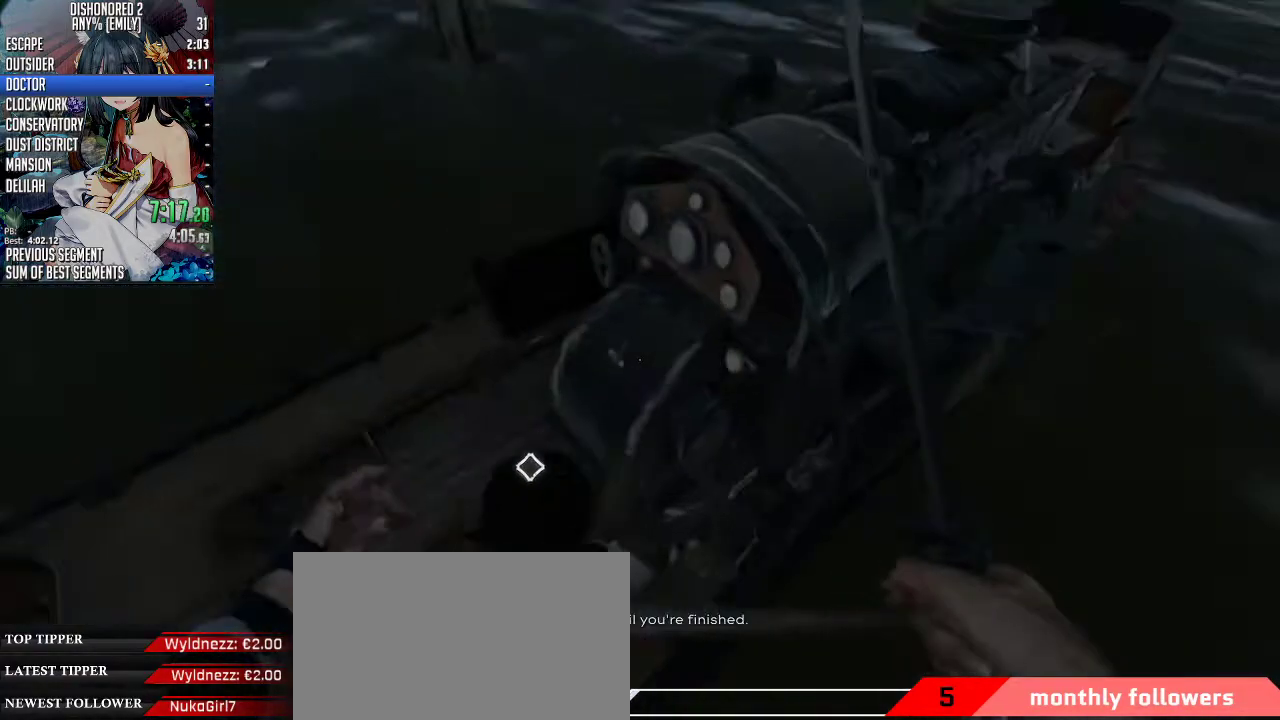
{"keys": [], "mouse": ["wheel_up"], "events": [[100, "a", "up"], [134, "w", "up"]]}
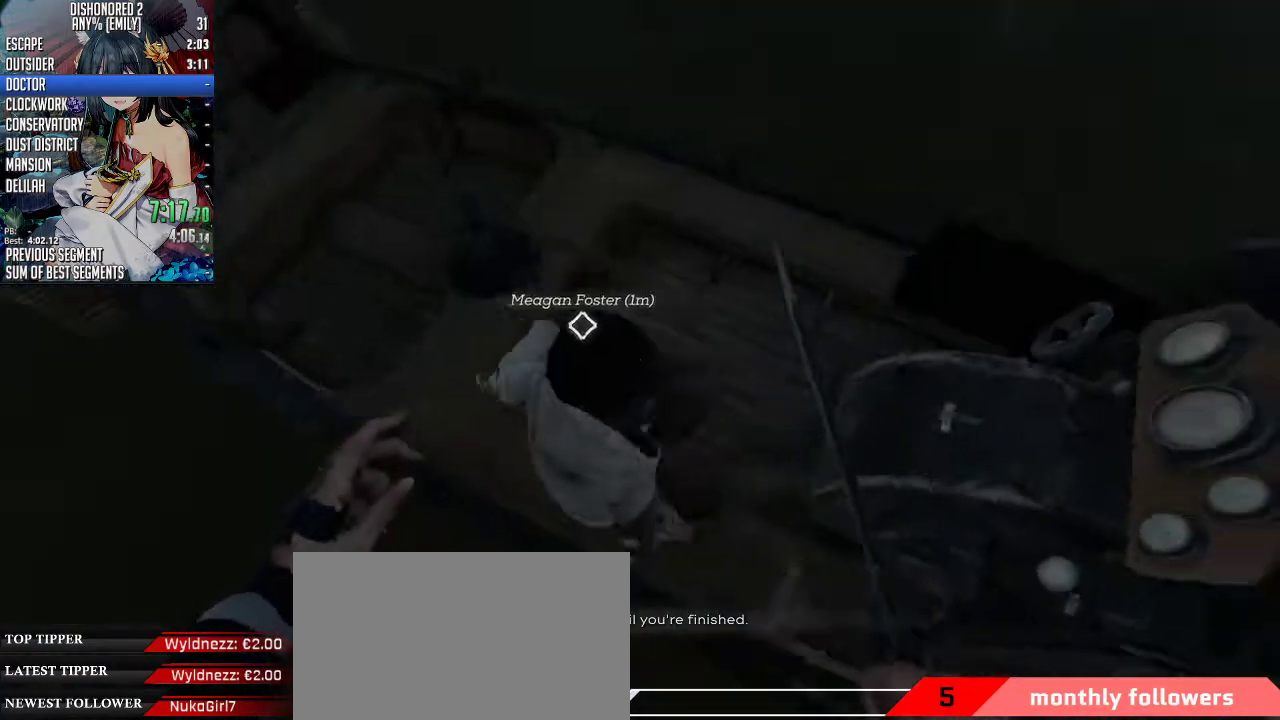
{"keys": [], "mouse": ["wheel_up"], "events": [[34, "d", "down"], [402, "d", "up"]]}
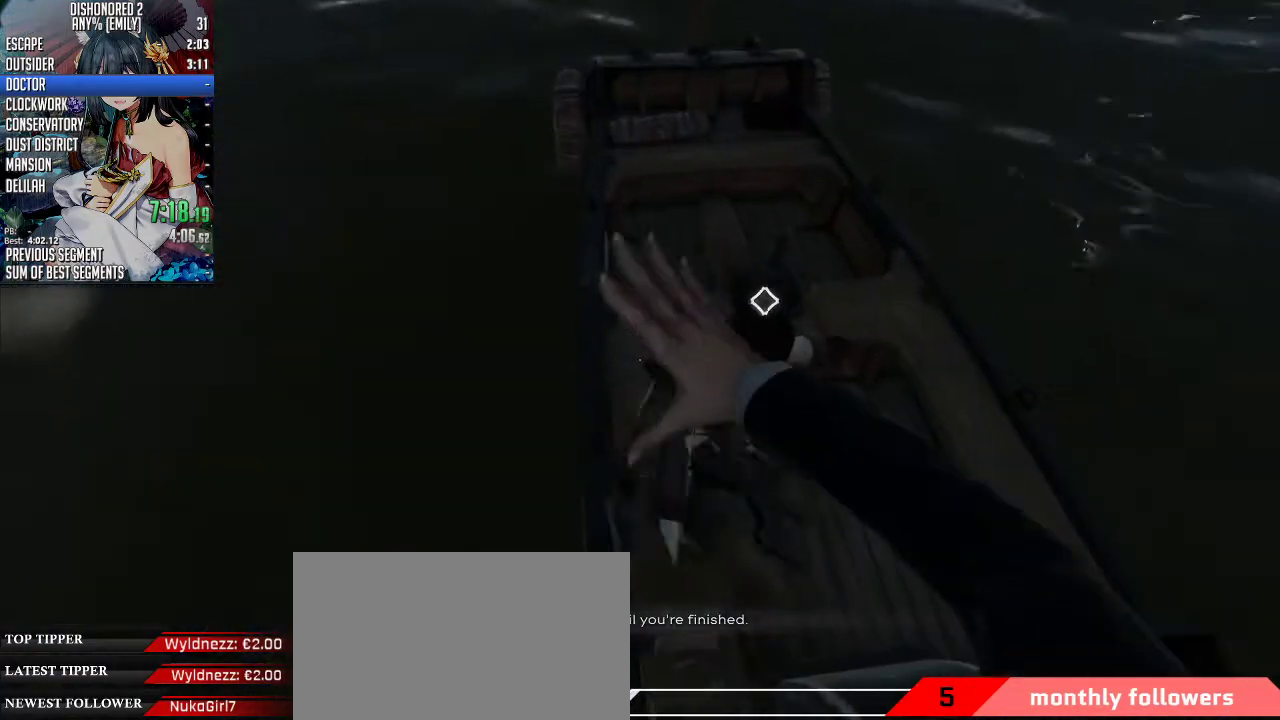
{"keys": [], "mouse": ["wheel_up"], "events": [[234, "d", "down"], [368, "d", "up"]]}
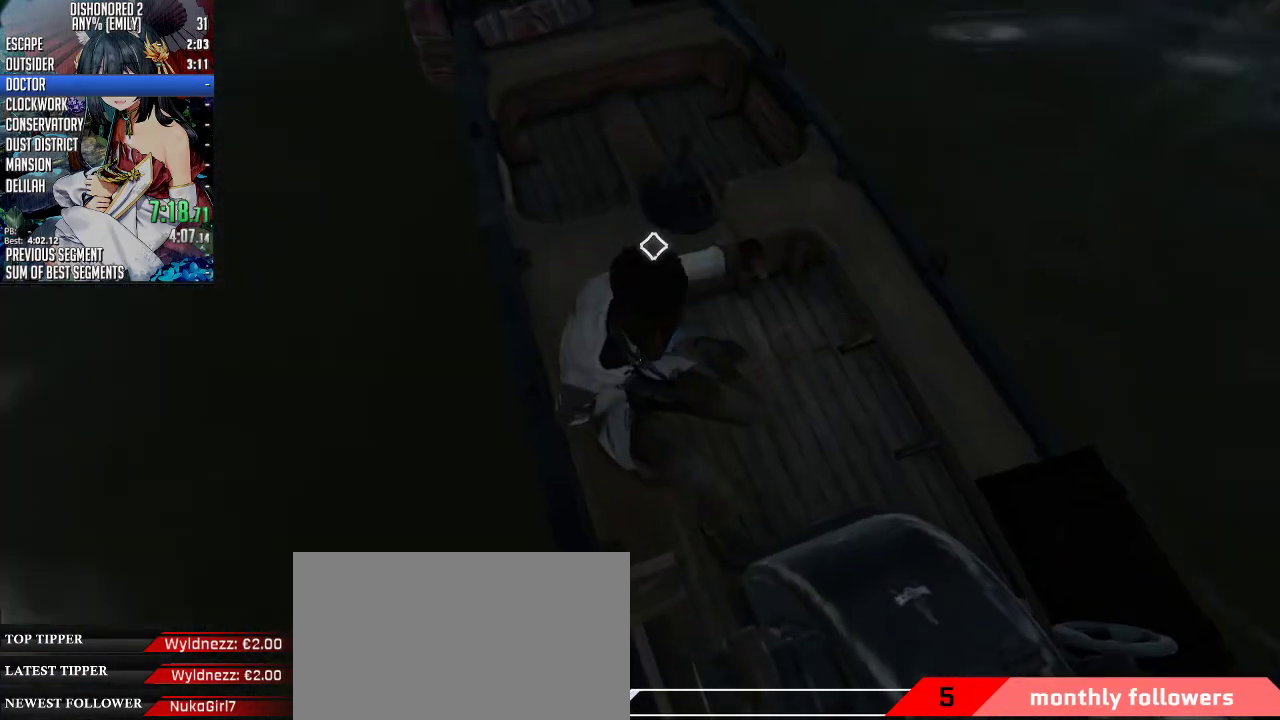
{"keys": [], "mouse": ["wheel_up"], "events": []}
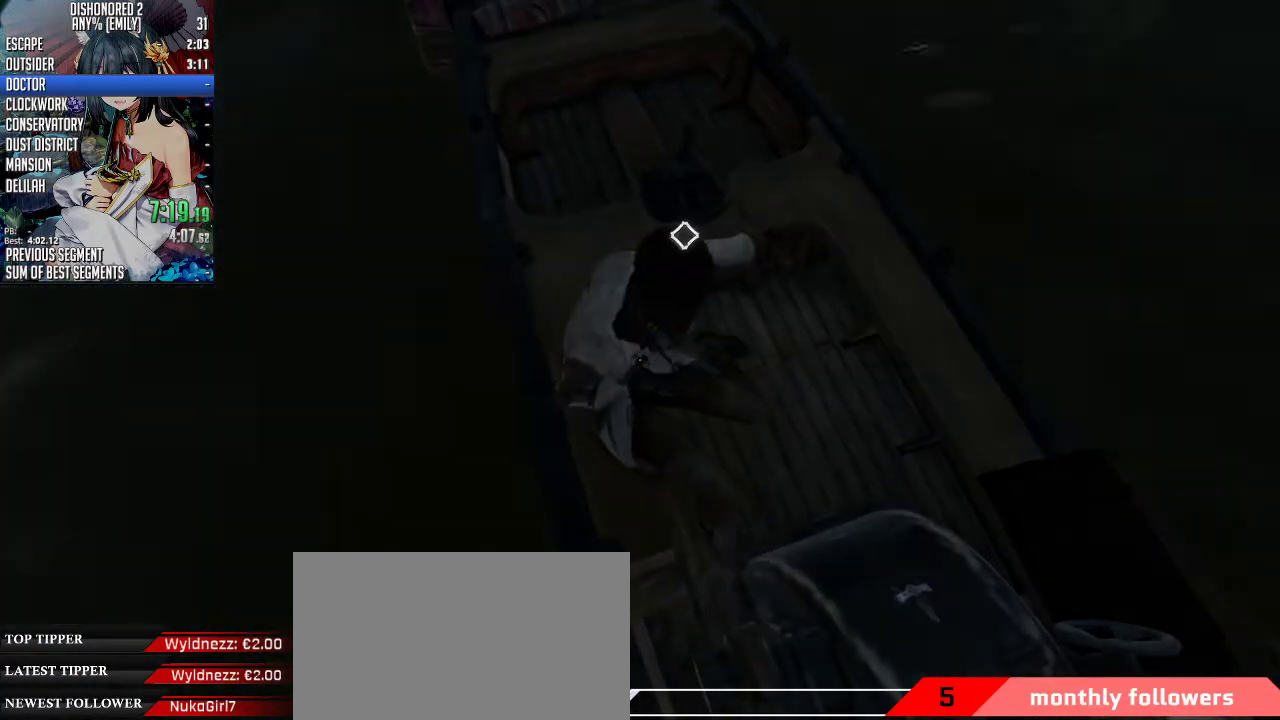
{"keys": [], "mouse": ["wheel_up"], "events": []}
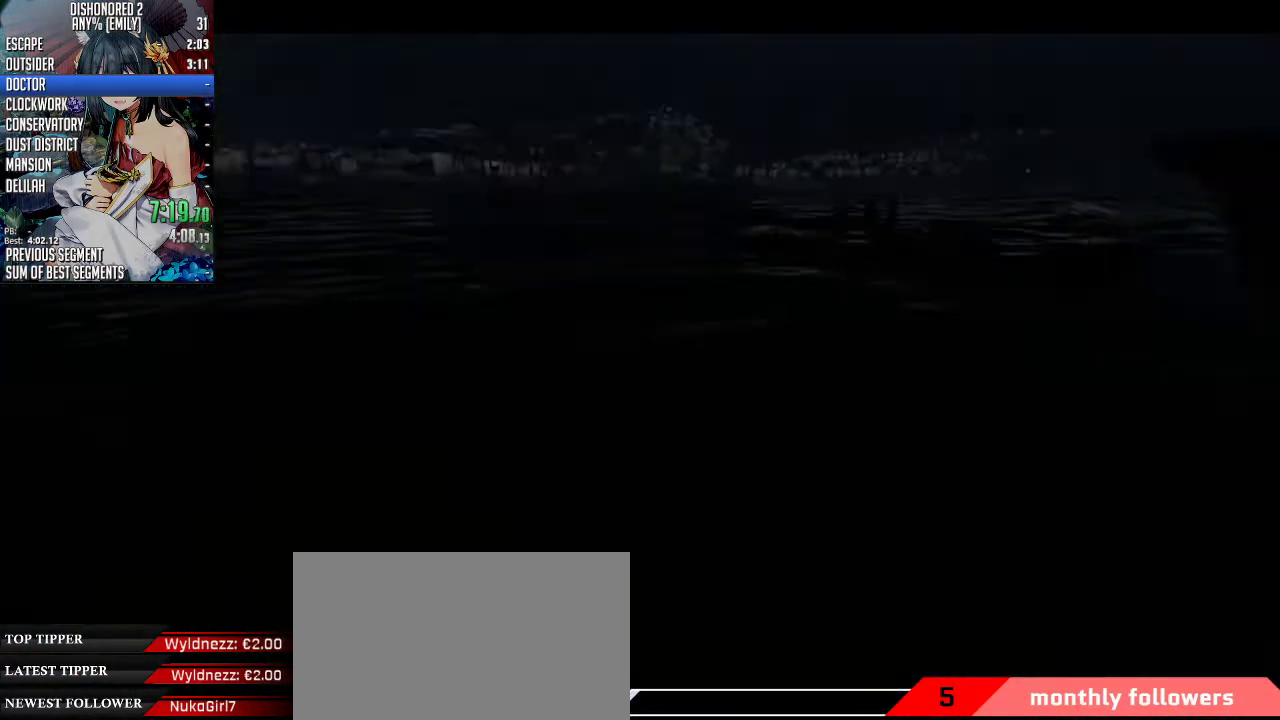
{"keys": [], "mouse": ["wheel_up"], "events": []}
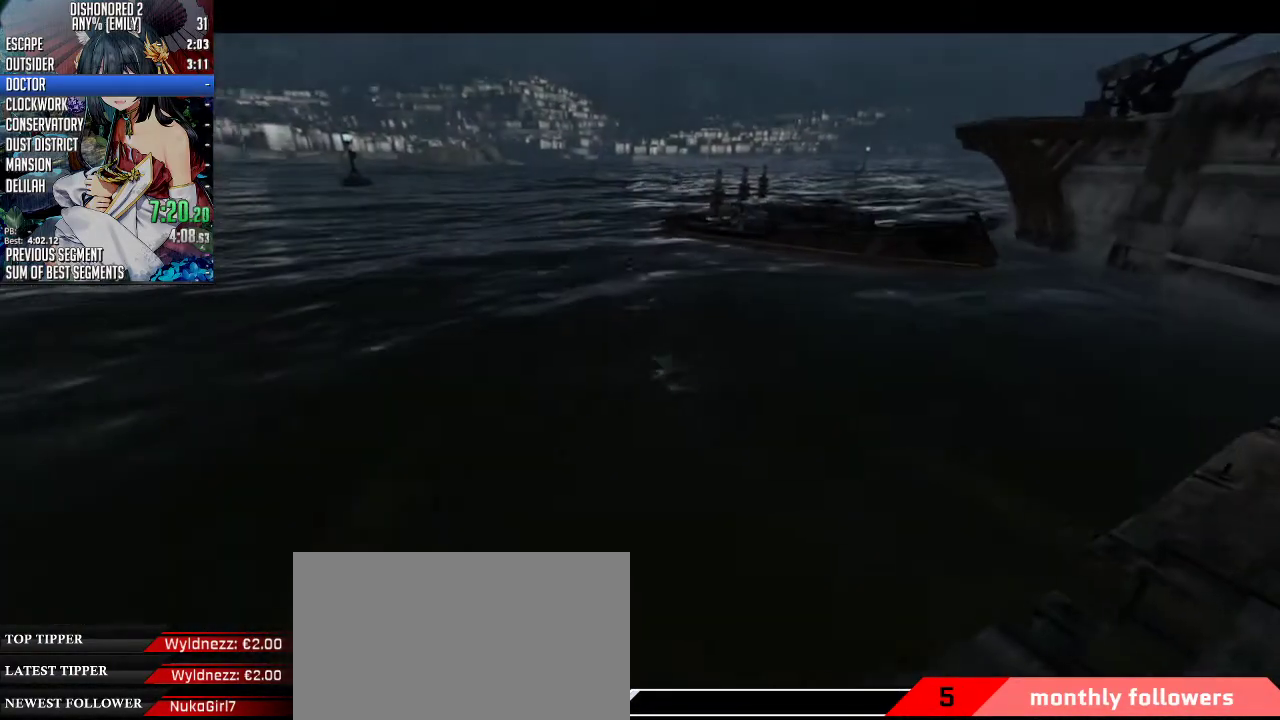
{"keys": [], "mouse": ["wheel_up"], "events": []}
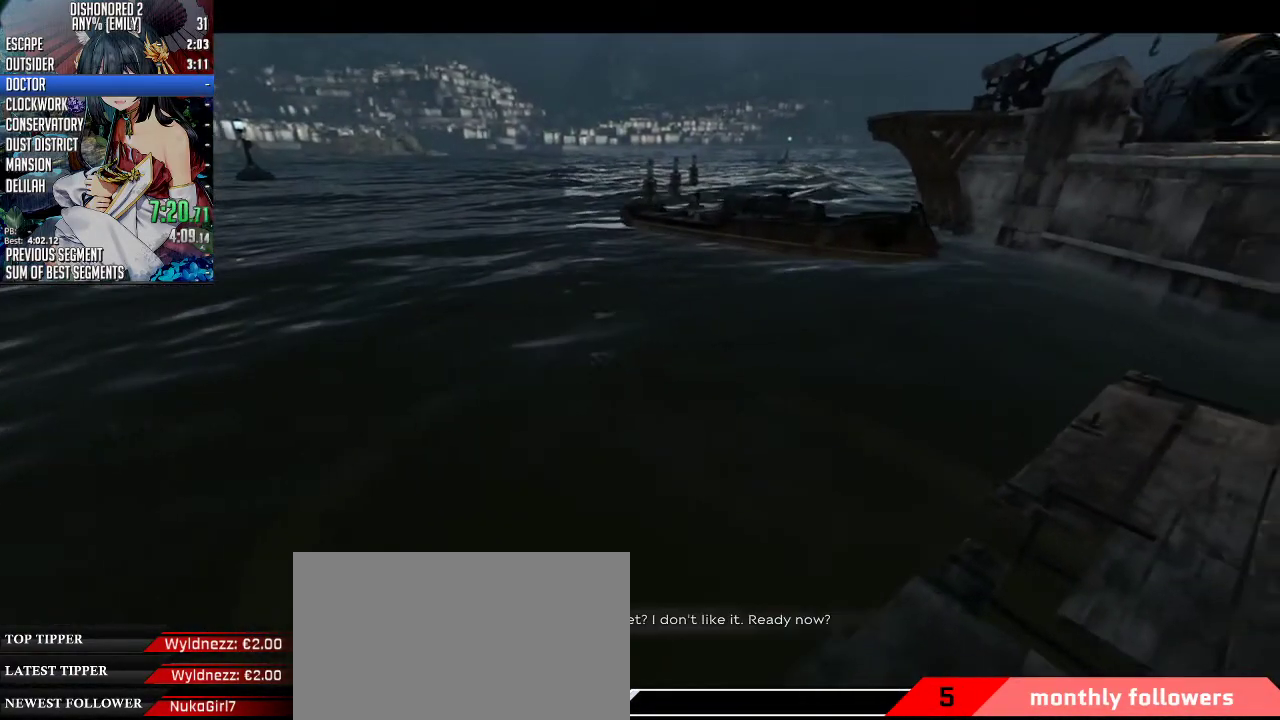
{"keys": [], "mouse": ["wheel_up"], "events": []}
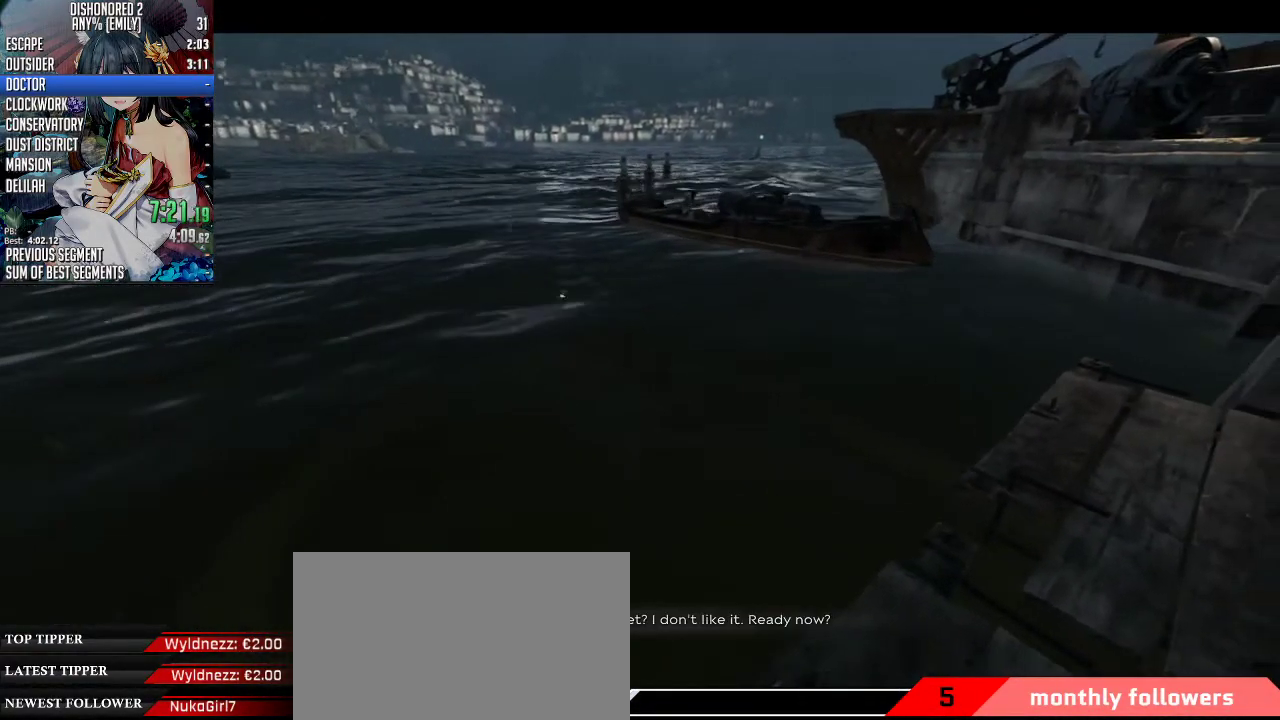
{"keys": [], "mouse": ["wheel_up"], "events": []}
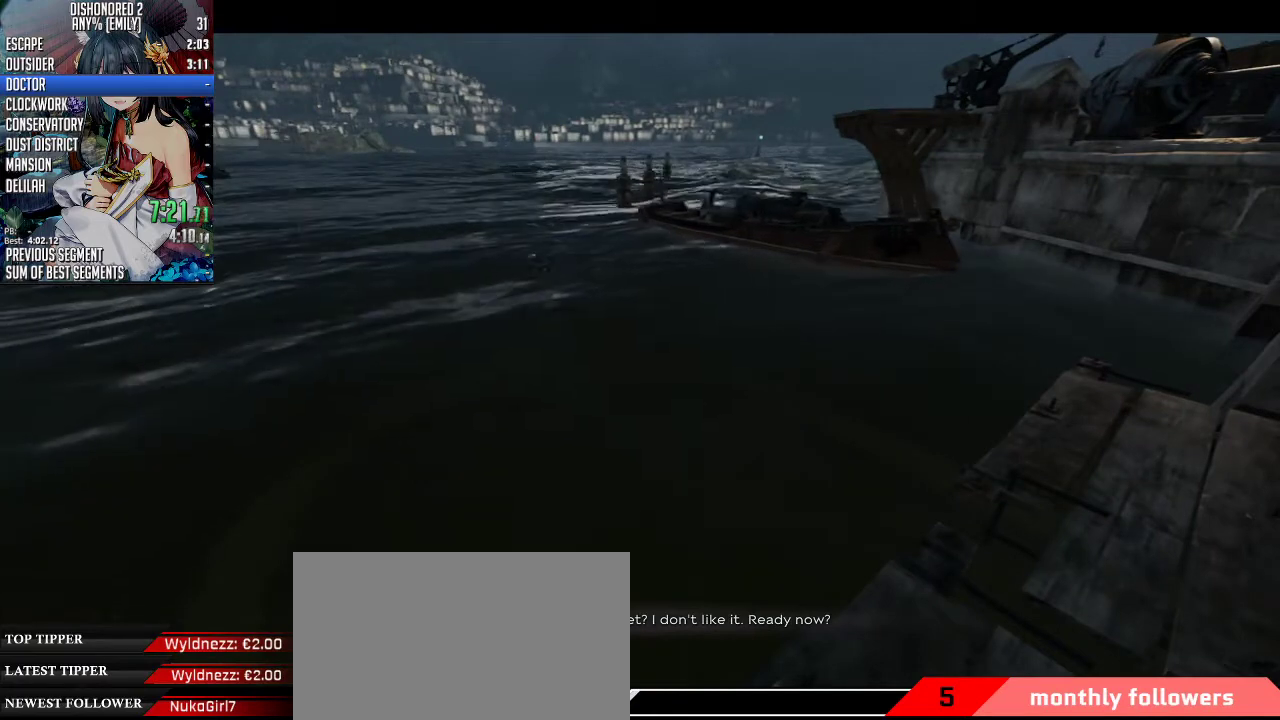
{"keys": [], "mouse": ["wheel_up"], "events": []}
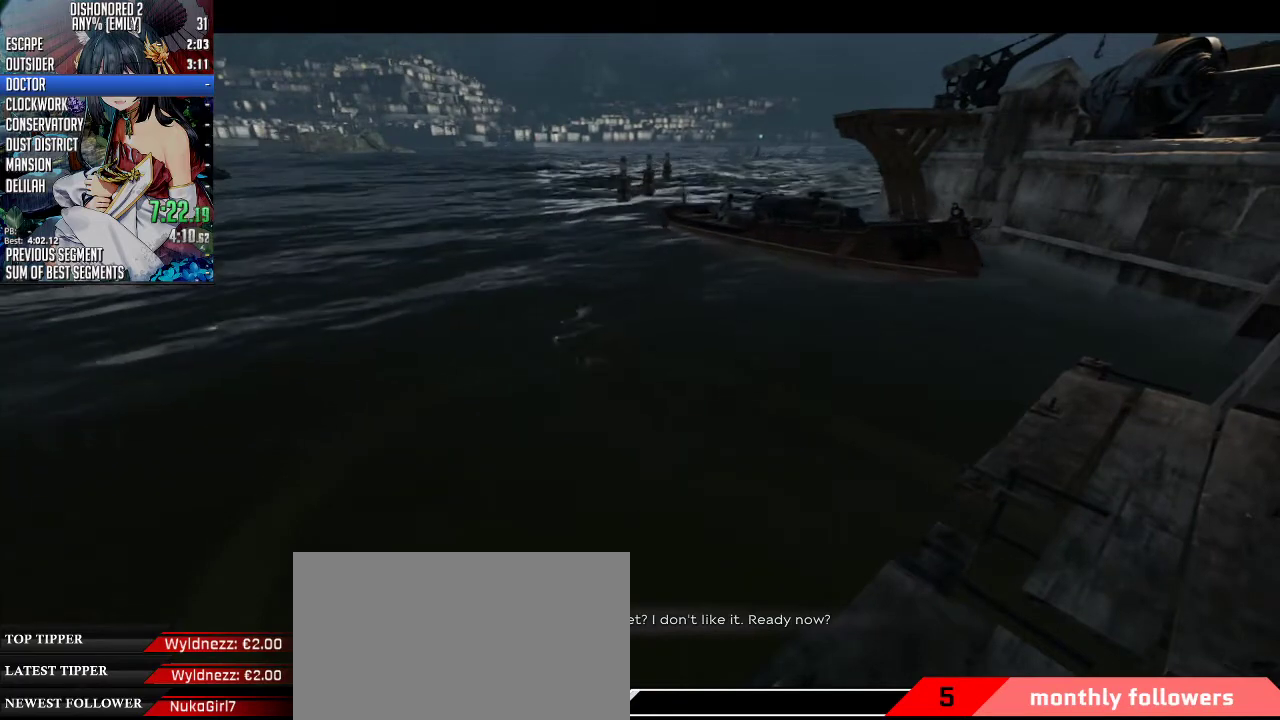
{"keys": [], "mouse": ["wheel_up"], "events": []}
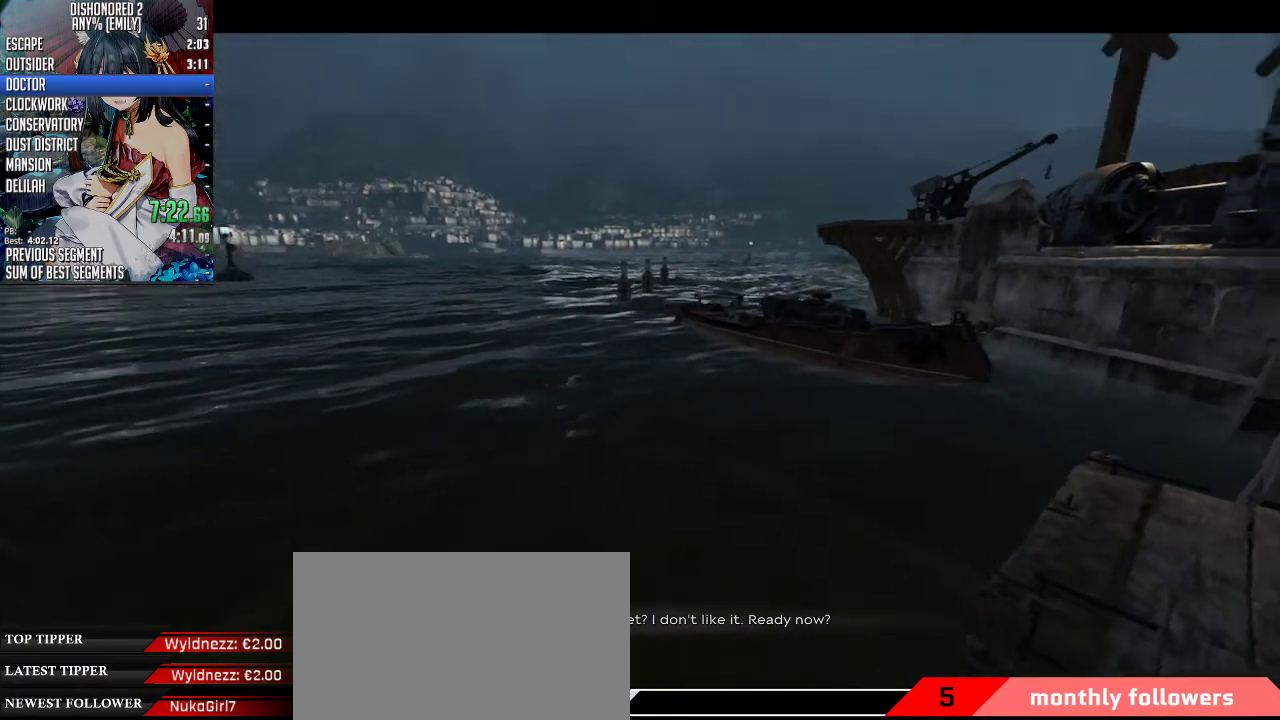
{"keys": [], "mouse": ["wheel_up"], "events": []}
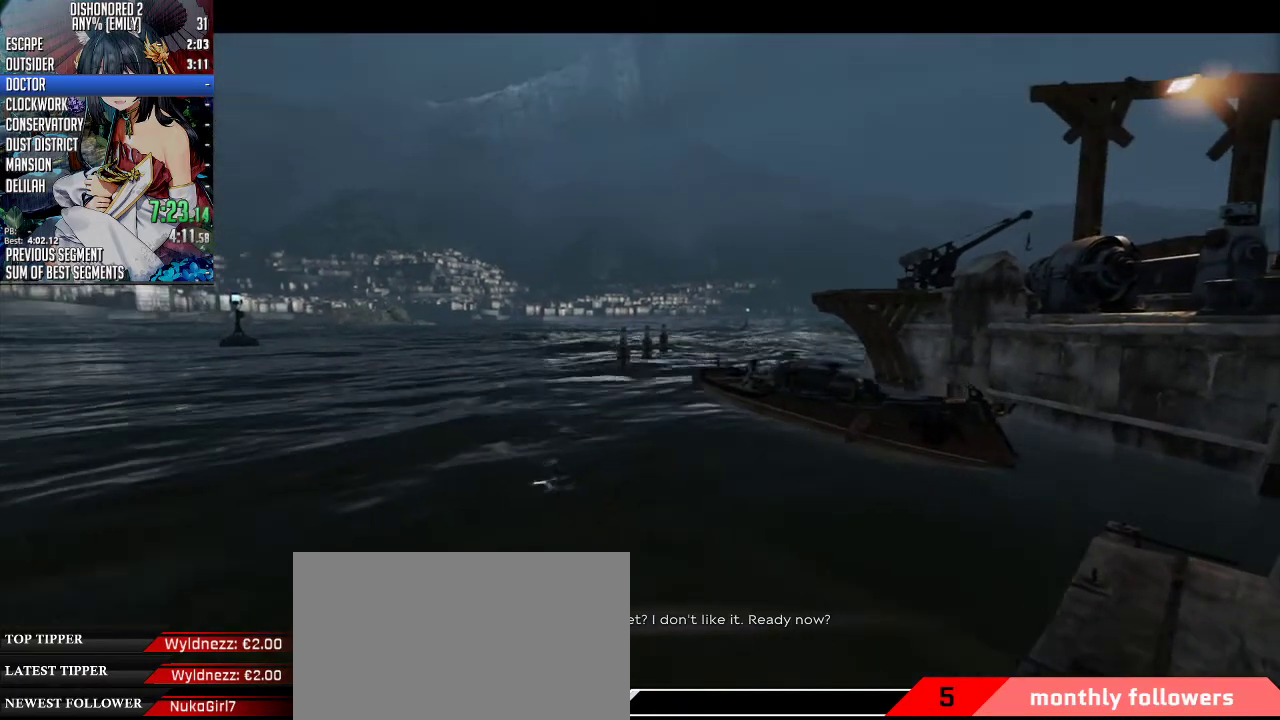
{"keys": [], "mouse": ["wheel_up"], "events": []}
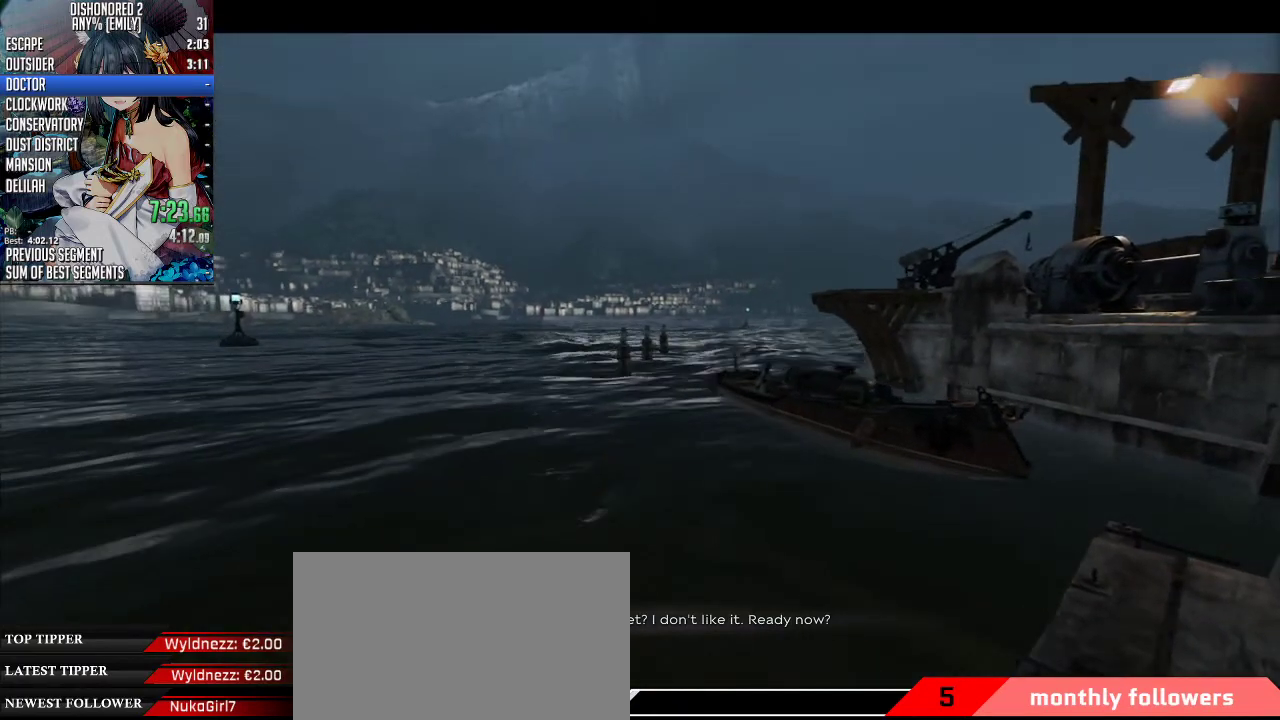
{"keys": [], "mouse": ["wheel_up"], "events": []}
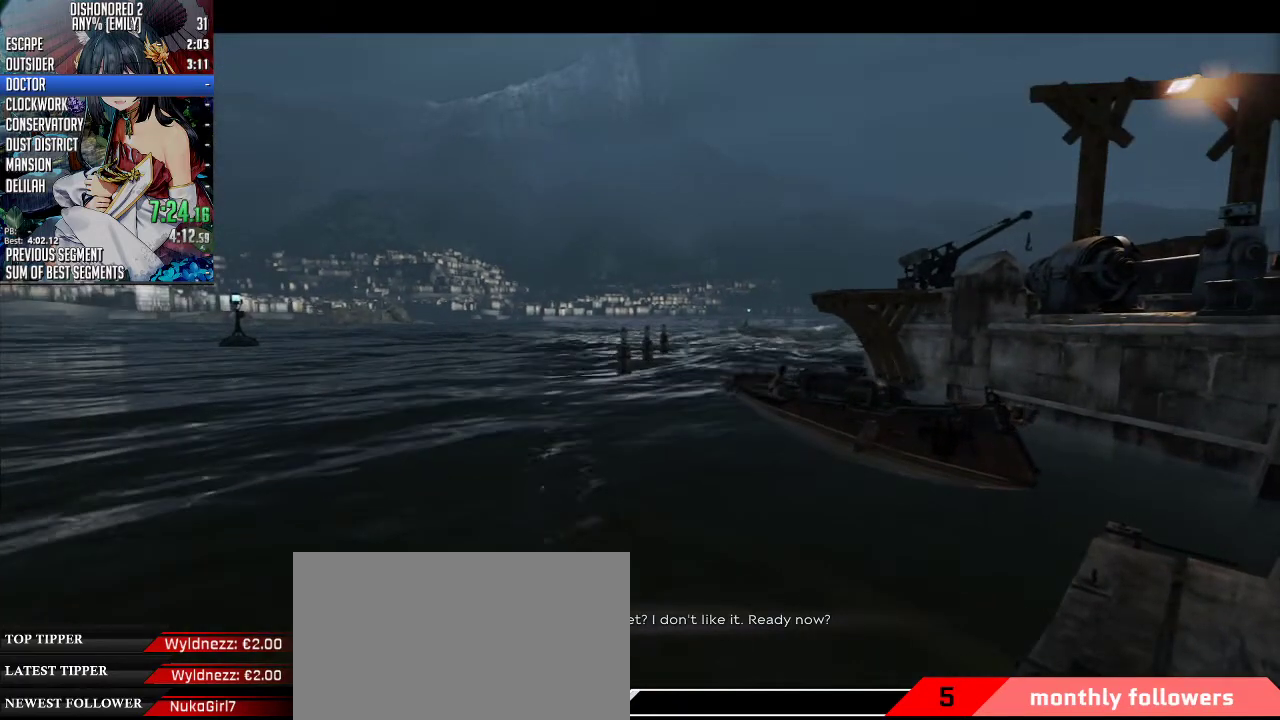
{"keys": [], "mouse": ["wheel_up"], "events": []}
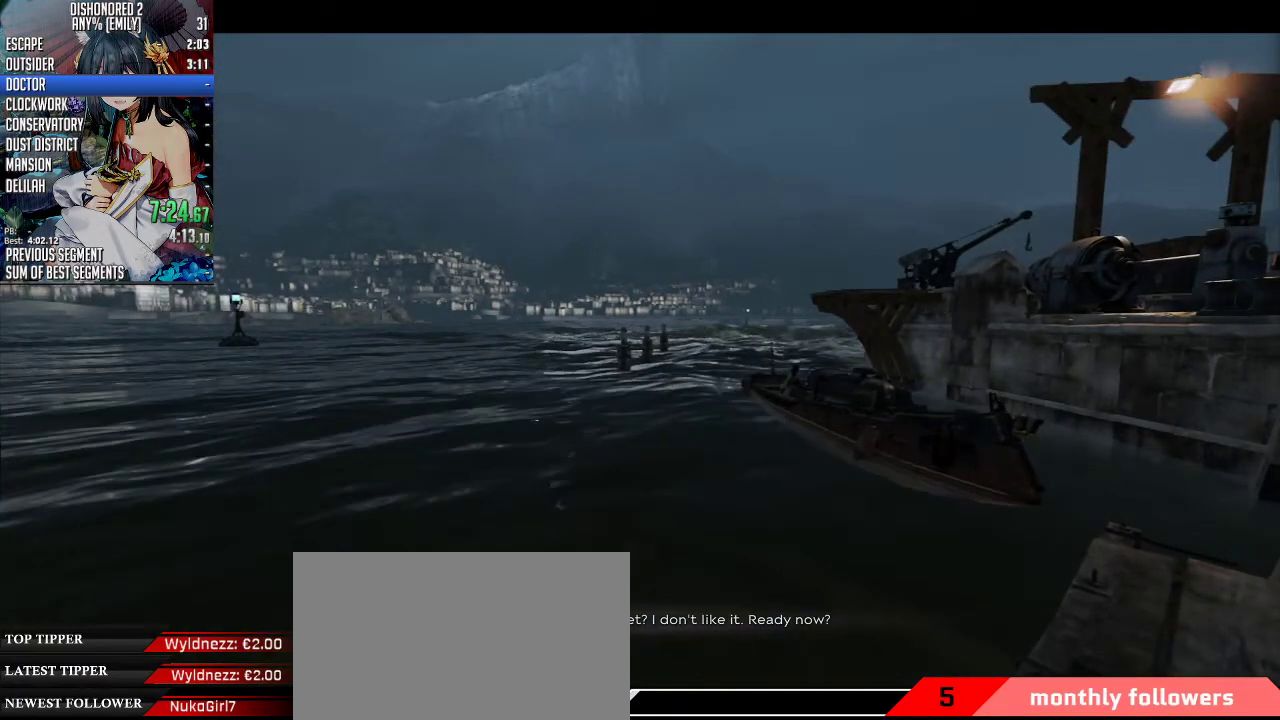
{"keys": [], "mouse": ["wheel_up"], "events": []}
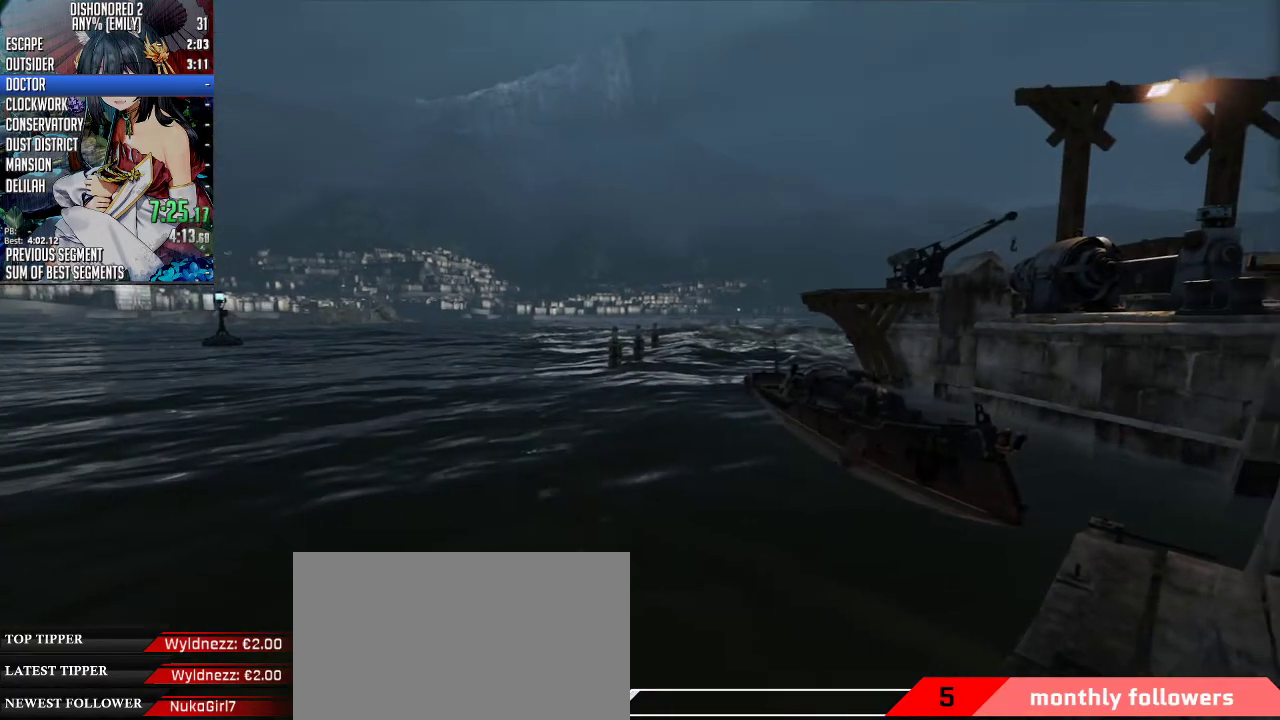
{"keys": [], "mouse": ["wheel_up"], "events": []}
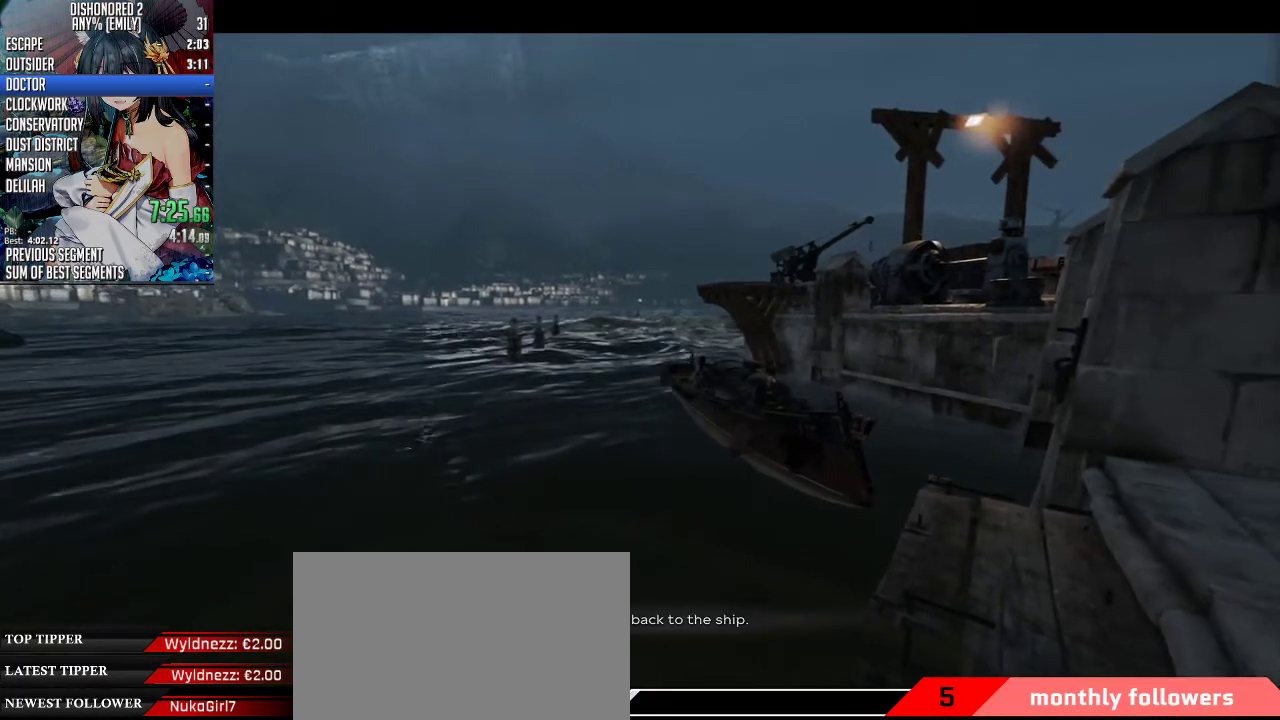
{"keys": [], "mouse": ["wheel_up"], "events": []}
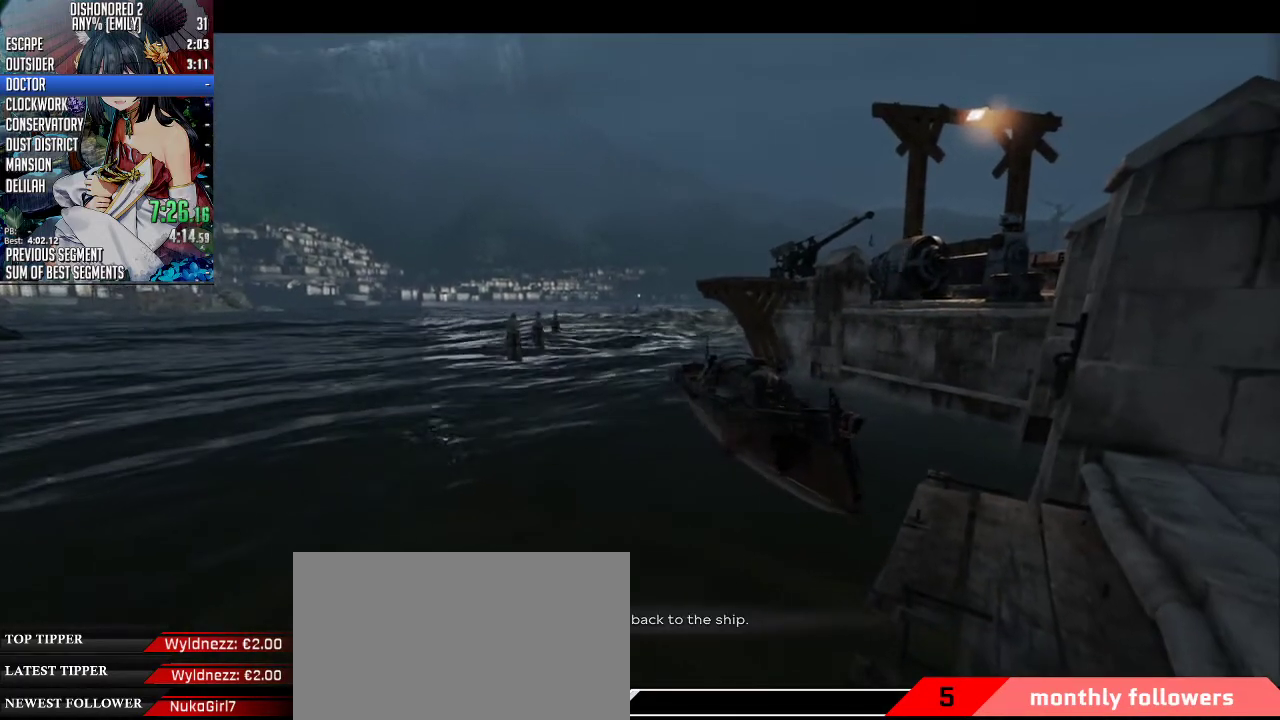
{"keys": [], "mouse": ["wheel_up"], "events": []}
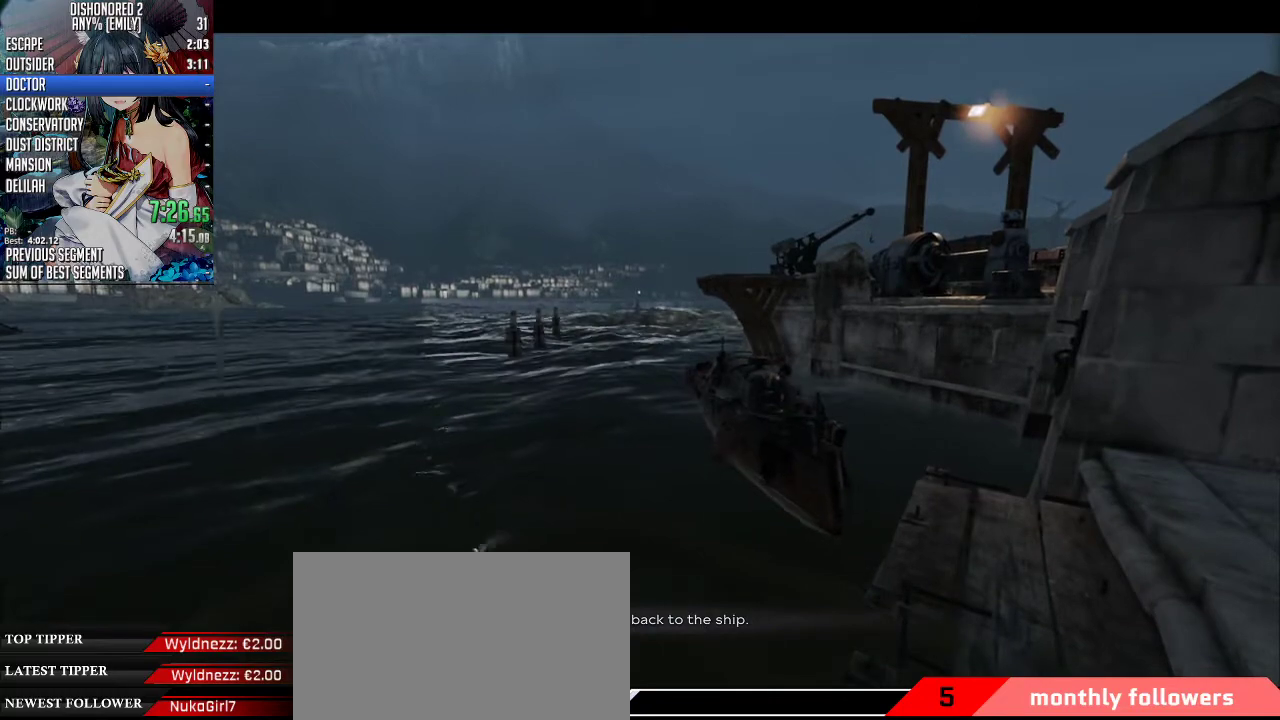
{"keys": [], "mouse": ["wheel_up"], "events": []}
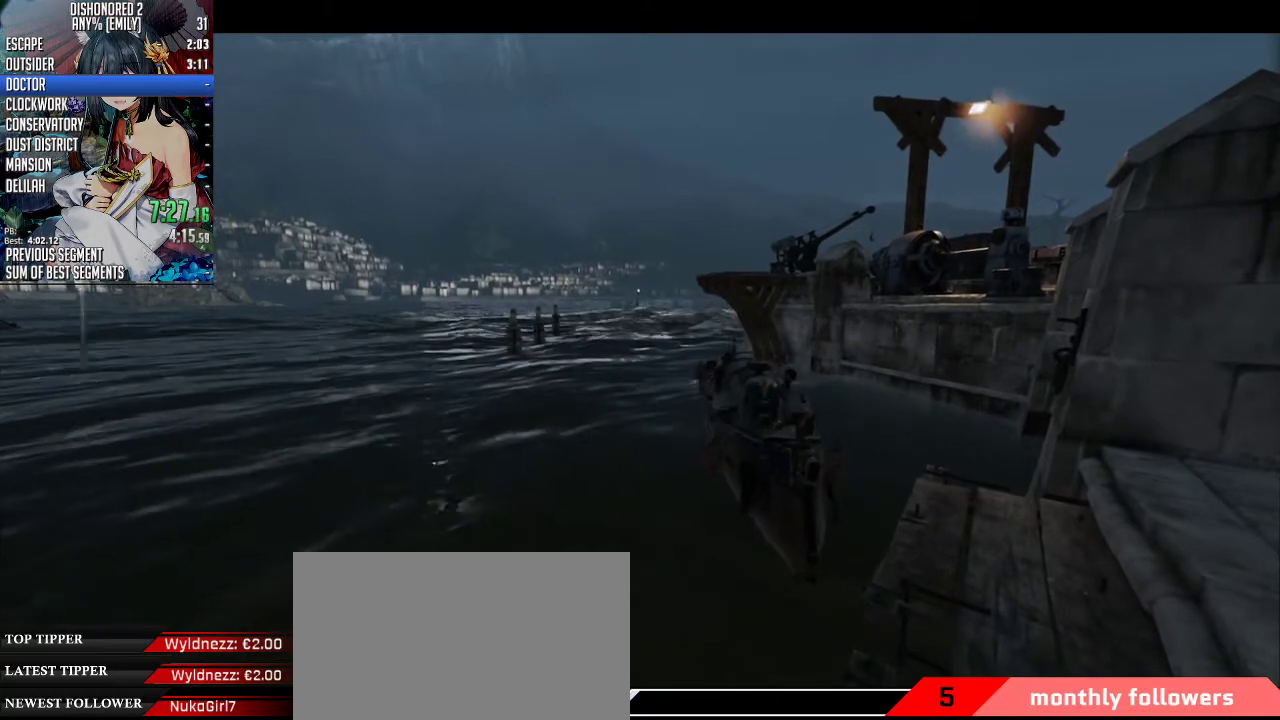
{"keys": [], "mouse": ["wheel_up"], "events": []}